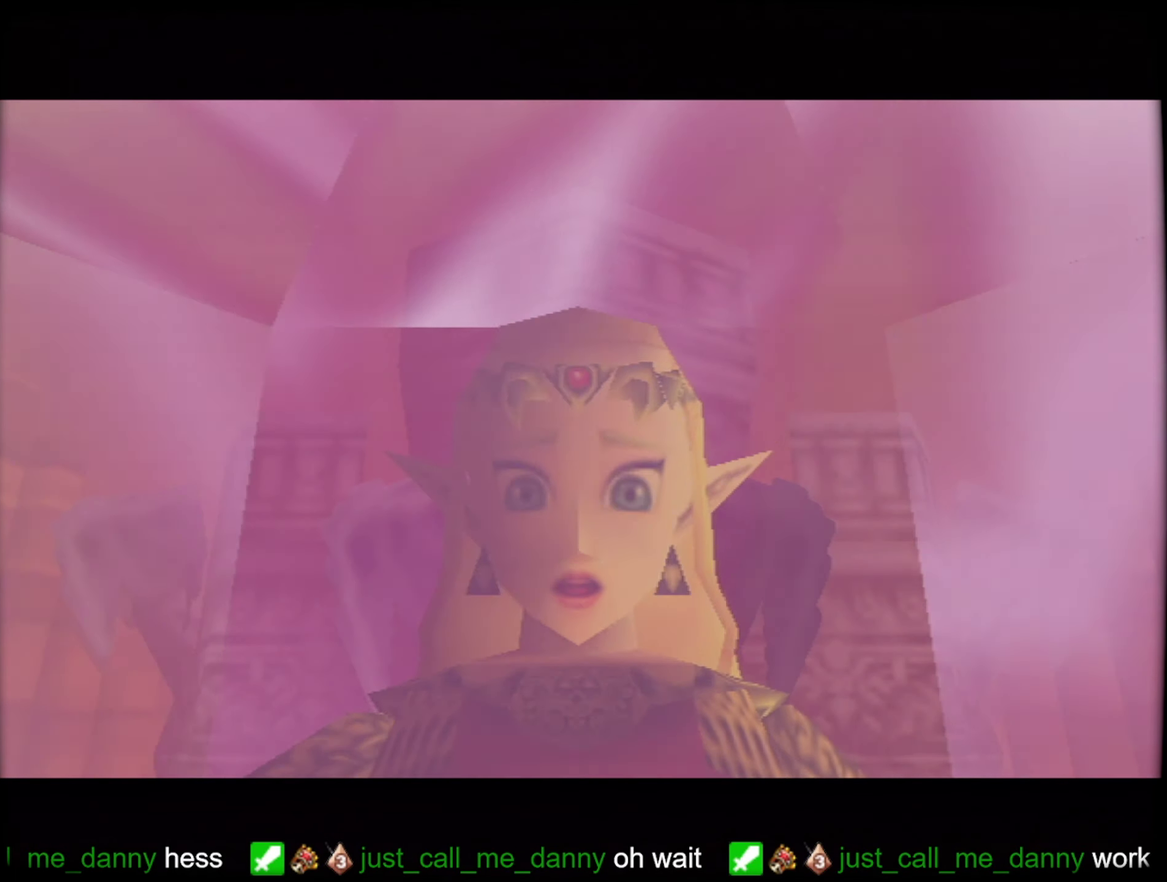
Gameplay with a controller (Nintendo layout); each line is a JSON object with the inputs held at the frame after it. "events" lists button and stick changes between this image and that frame as [ms after this image, input, new state], when the widget could be followed in between. Not read: A L3 R3.
{"buttons": ["B"], "left_stick": "center", "events": [[16, "B", "down"], [83, "B", "up"], [466, "B", "down"]]}
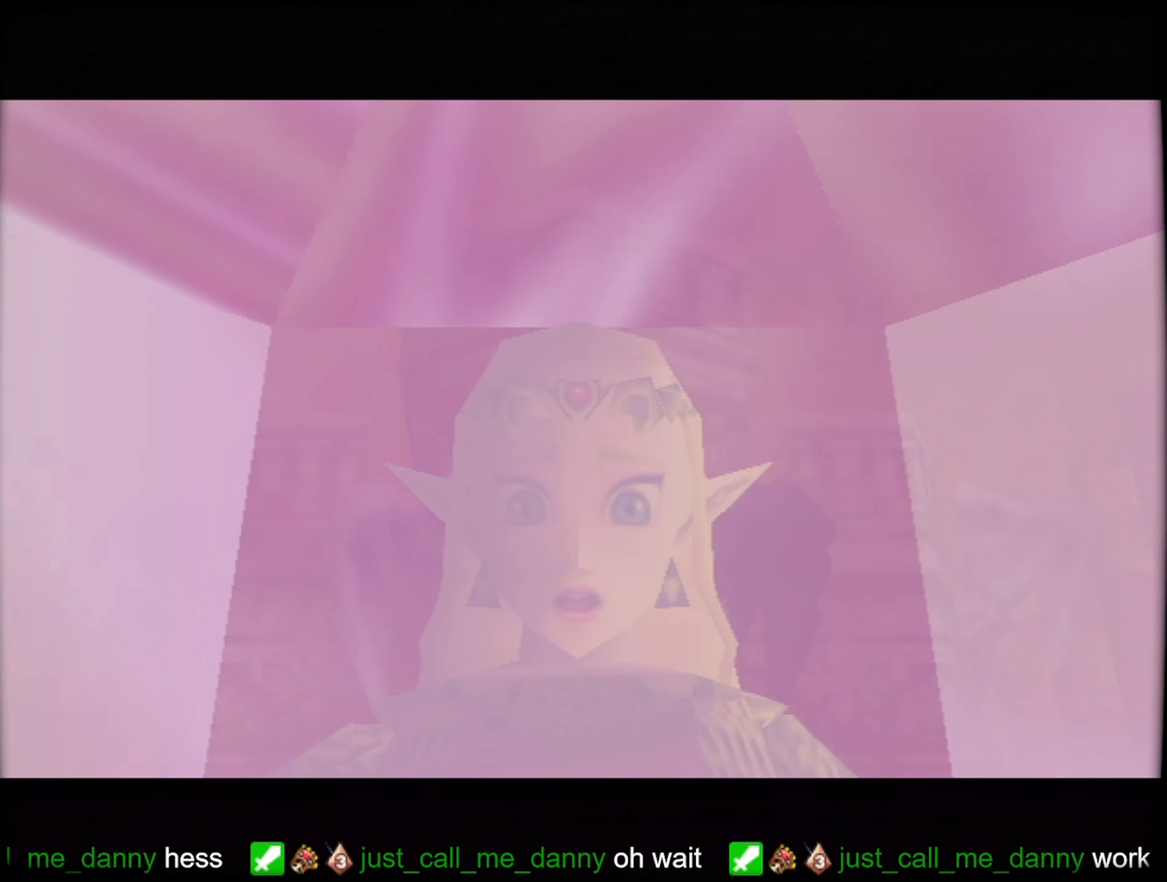
{"buttons": [], "left_stick": "center", "events": [[16, "B", "up"], [116, "B", "down"], [200, "B", "up"]]}
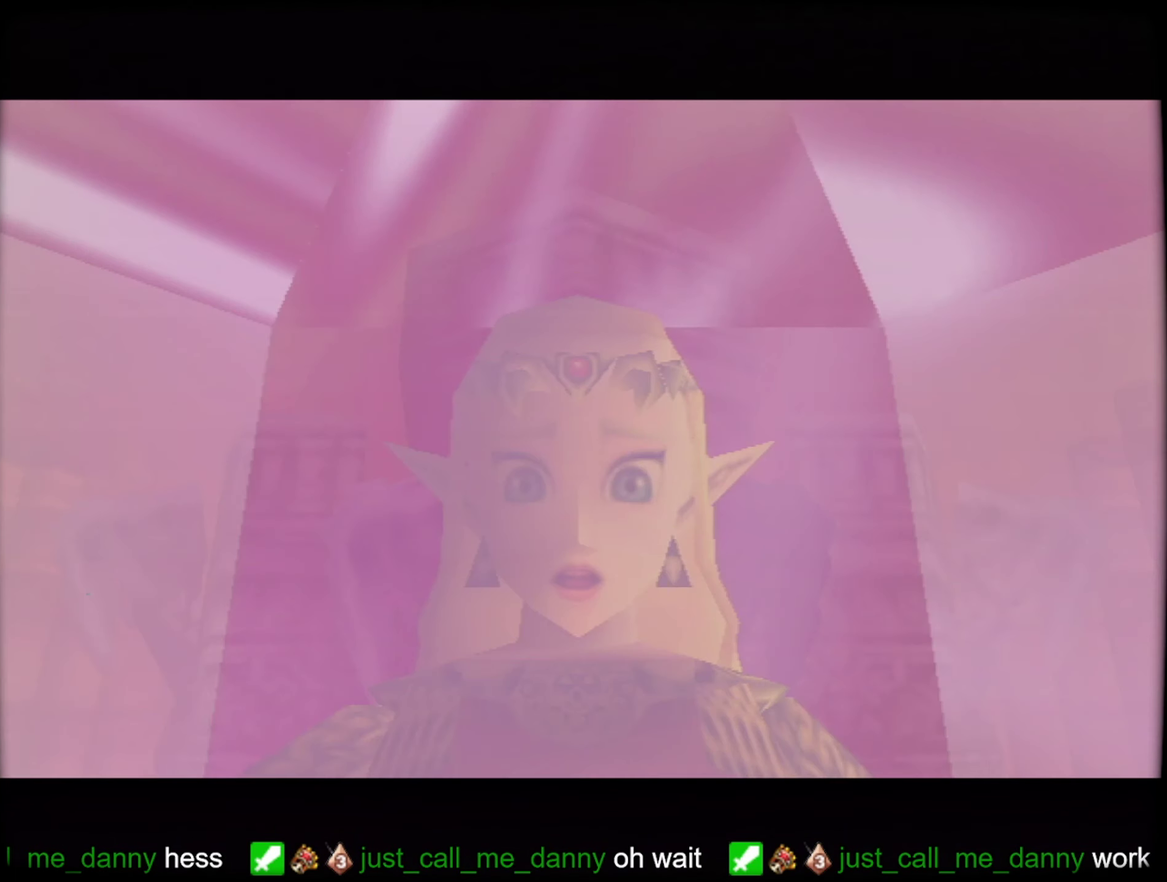
{"buttons": [], "left_stick": "center", "events": []}
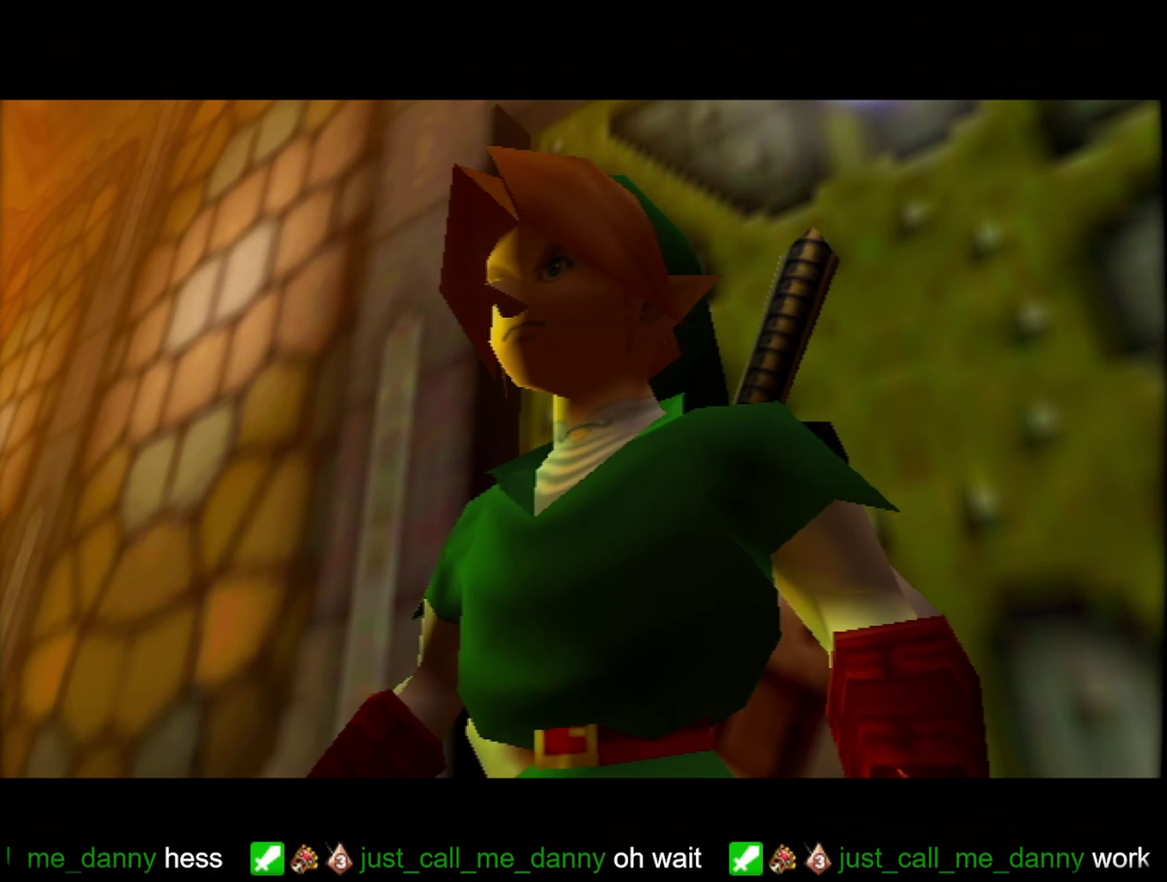
{"buttons": ["B"], "left_stick": "center", "events": [[216, "B", "down"], [283, "B", "up"], [450, "B", "down"]]}
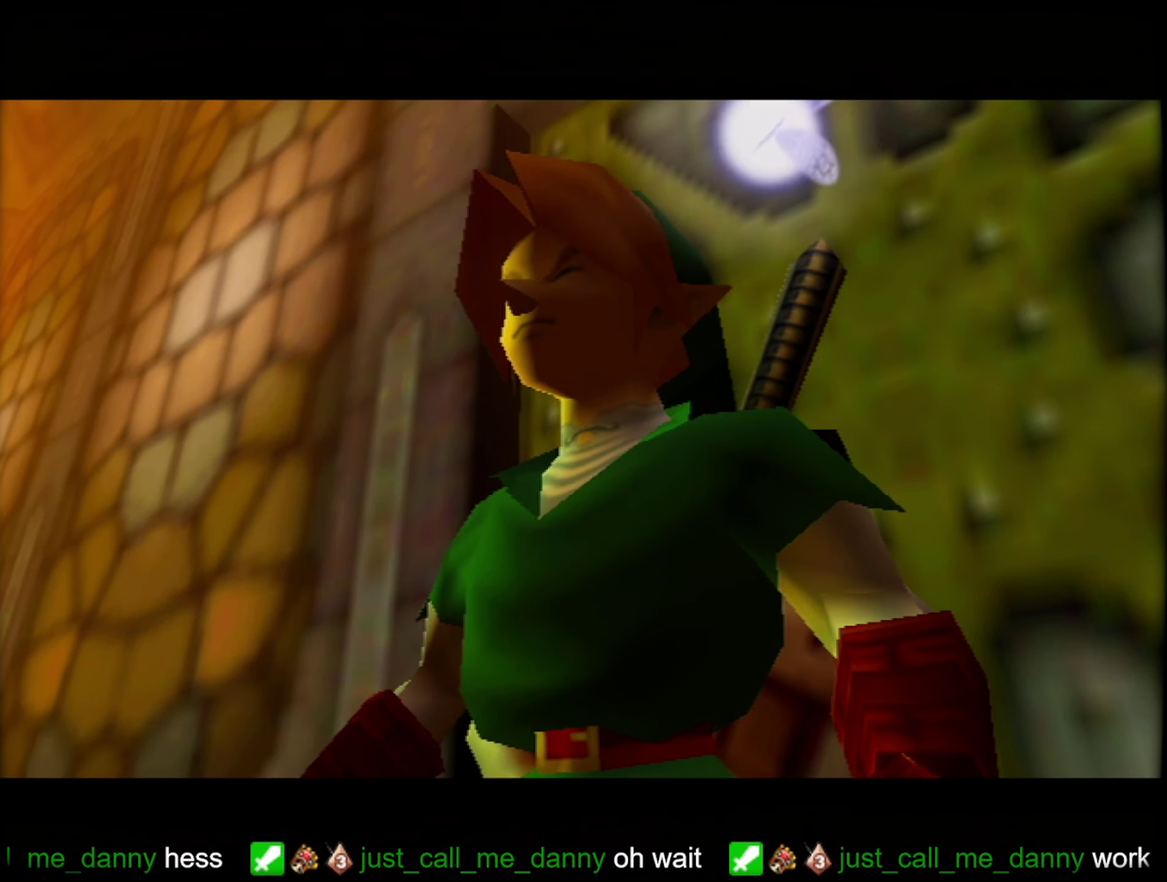
{"buttons": ["B"], "left_stick": "center", "events": [[50, "B", "up"], [450, "B", "down"]]}
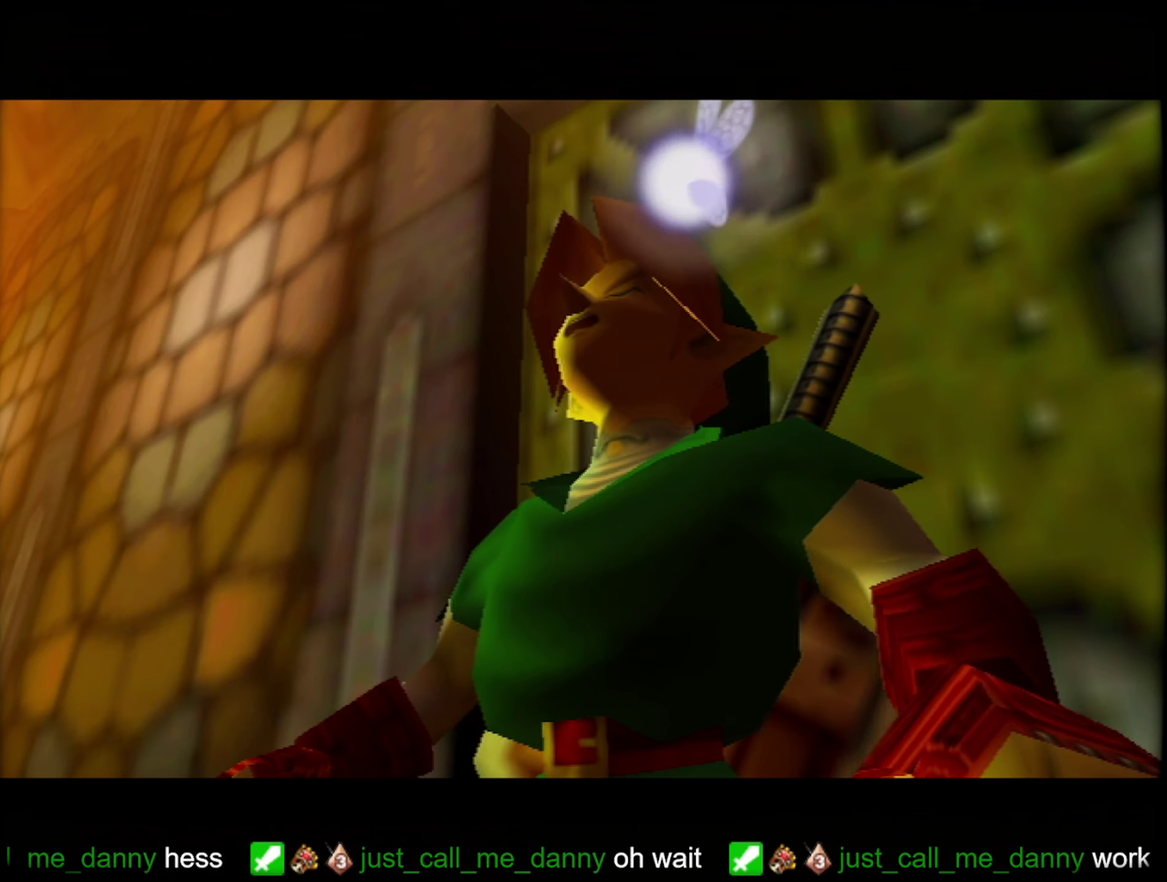
{"buttons": ["B"], "left_stick": "center", "events": [[83, "B", "up"], [150, "B", "down"], [233, "B", "up"], [317, "B", "down"], [383, "B", "up"], [483, "B", "down"]]}
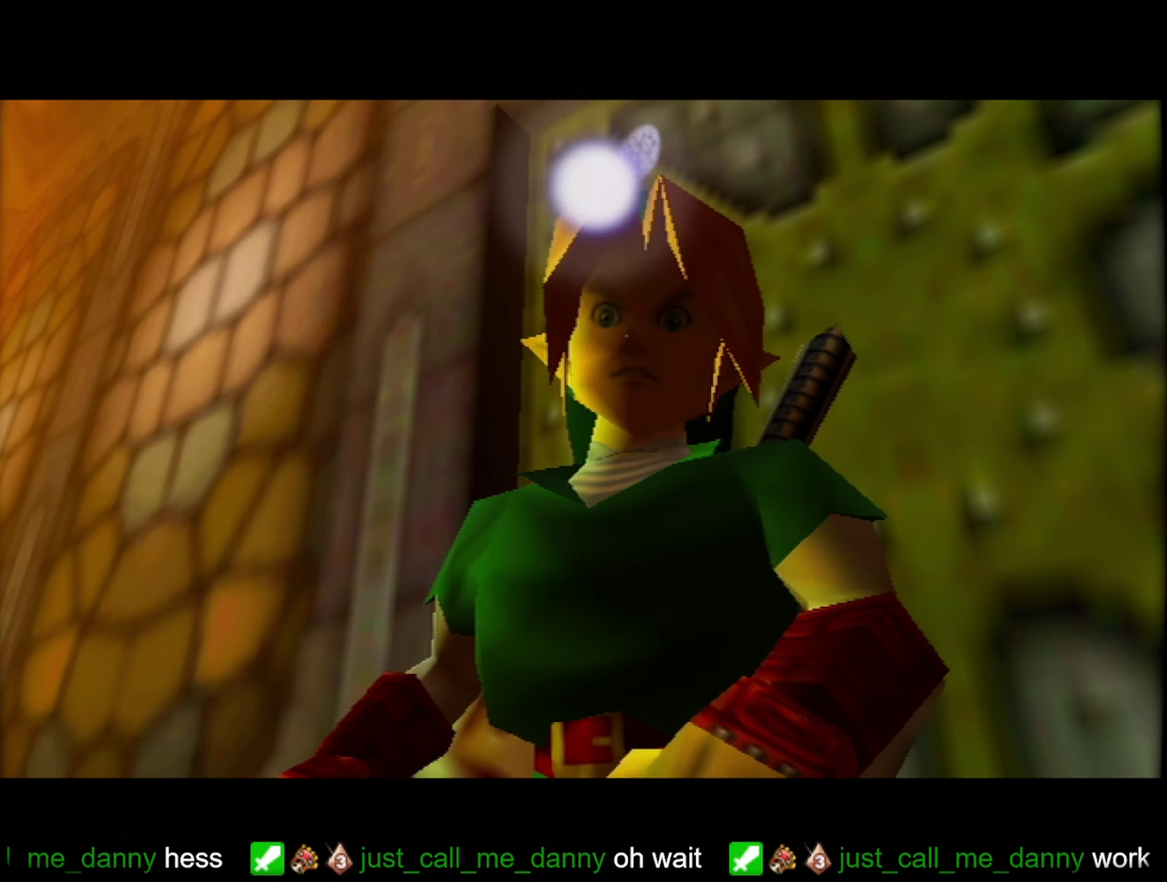
{"buttons": [], "left_stick": "center", "events": [[67, "B", "up"], [167, "B", "down"], [233, "B", "up"]]}
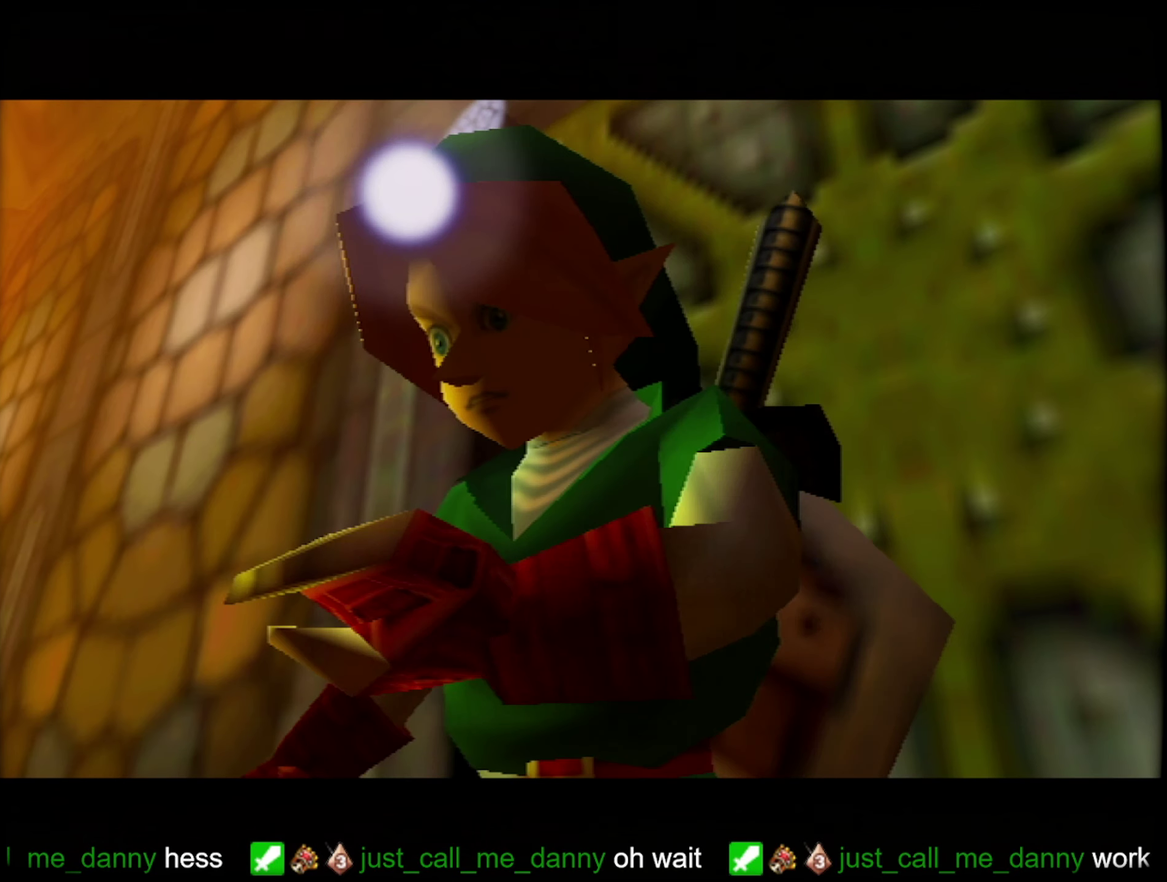
{"buttons": [], "left_stick": "center", "events": []}
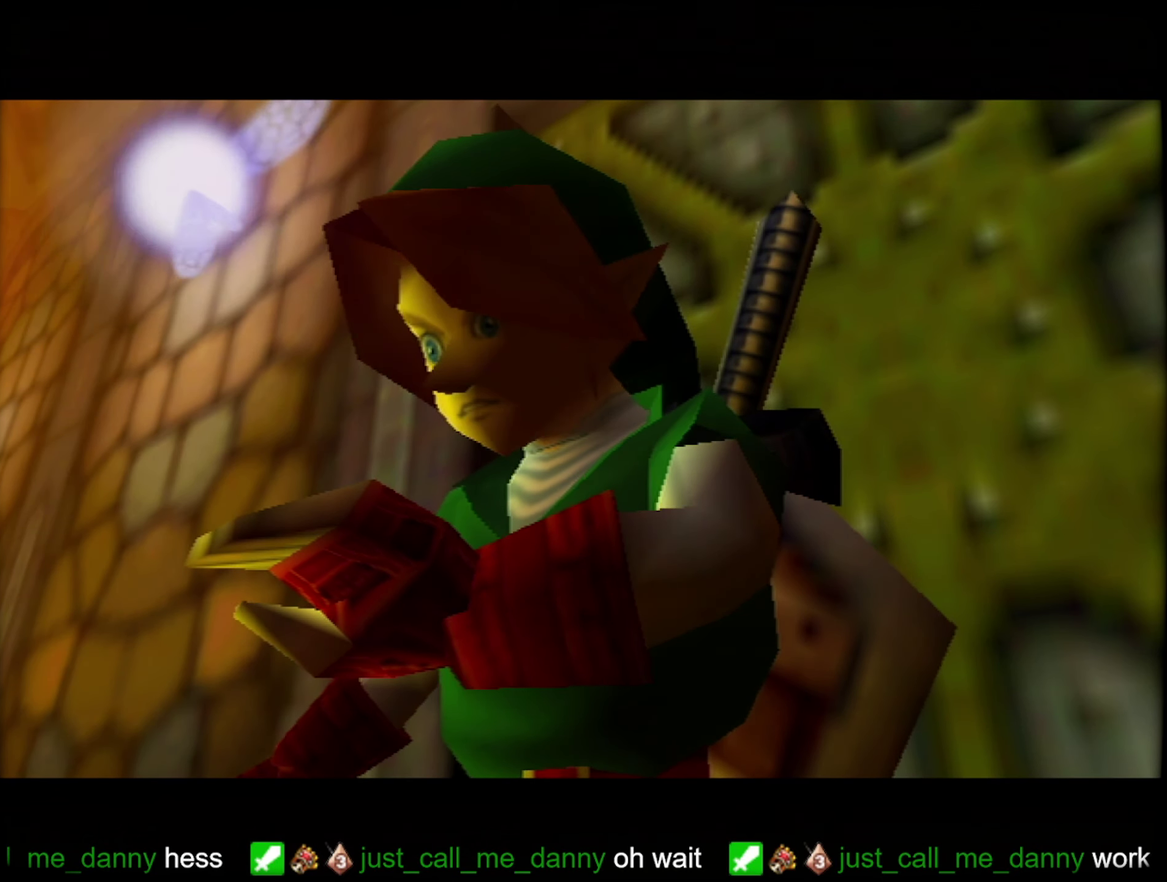
{"buttons": ["B"], "left_stick": "center", "events": [[17, "B", "down"], [67, "B", "up"], [483, "B", "down"]]}
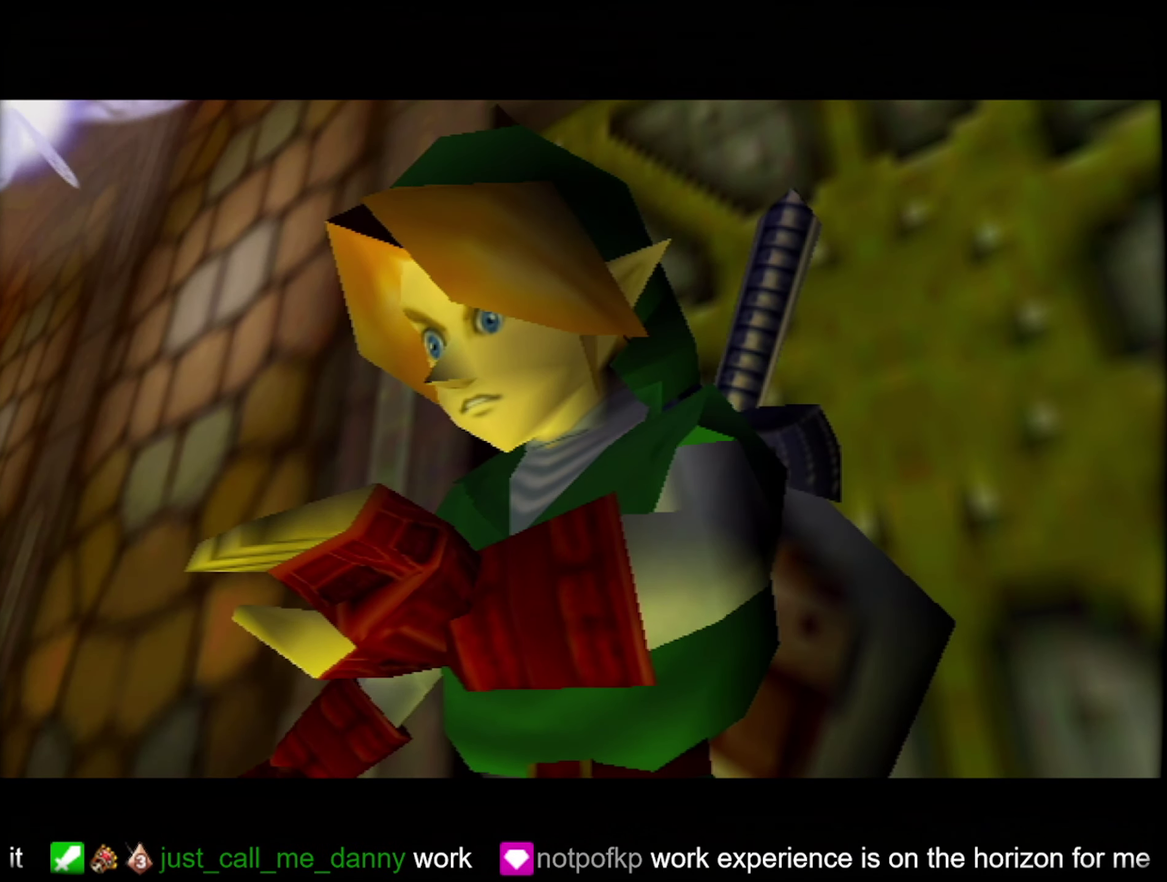
{"buttons": ["B"], "left_stick": "center", "events": [[67, "B", "up"], [150, "B", "down"], [233, "B", "up"], [350, "B", "down"], [400, "B", "up"], [483, "B", "down"]]}
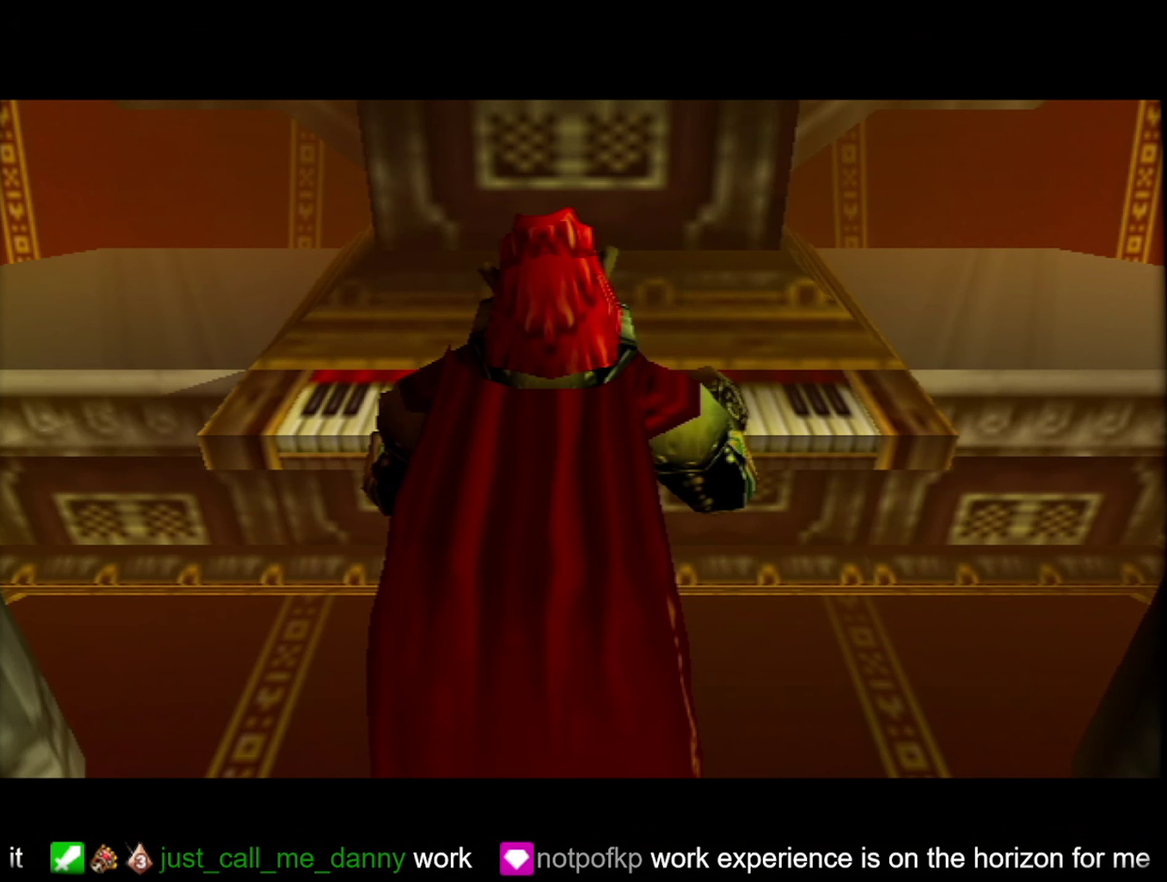
{"buttons": ["B"], "left_stick": "center", "events": [[67, "B", "up"], [150, "B", "down"], [217, "B", "up"], [300, "B", "down"], [383, "B", "up"], [483, "B", "down"]]}
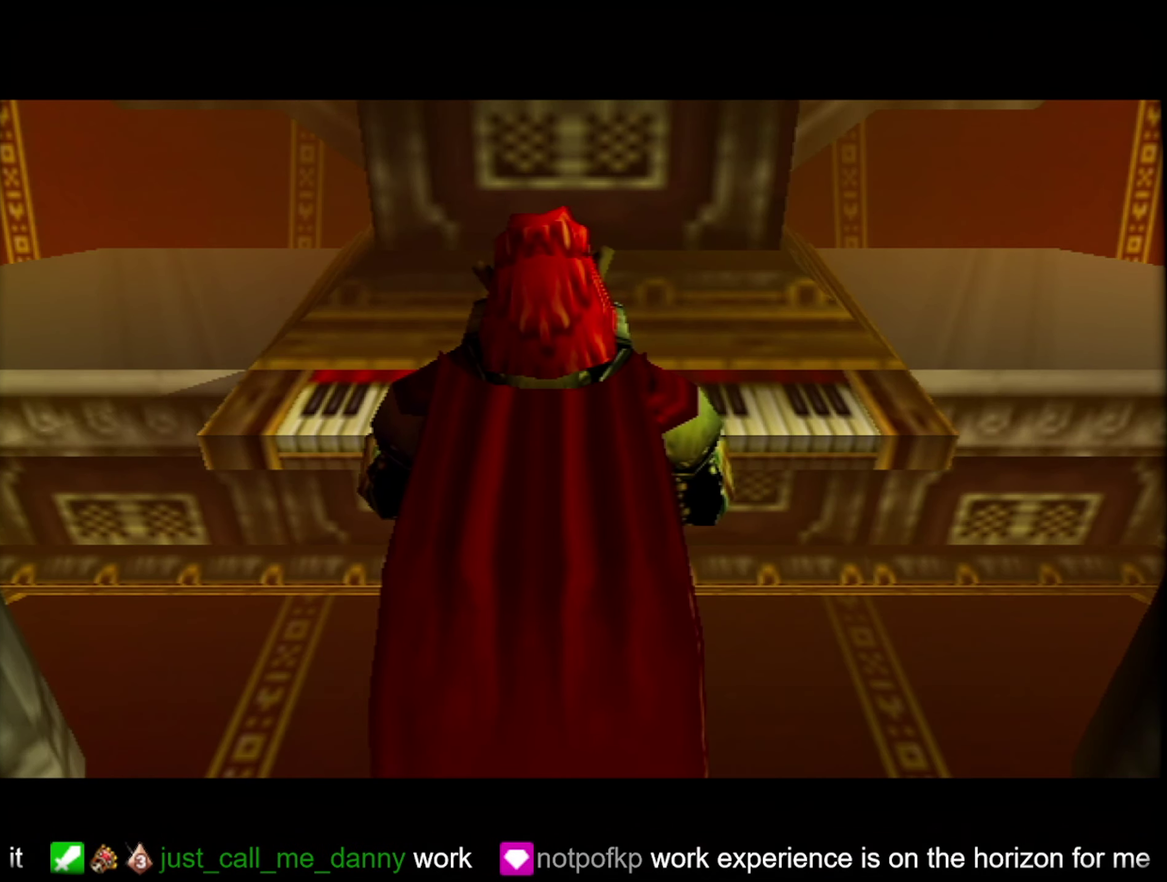
{"buttons": [], "left_stick": "center", "events": [[67, "B", "up"], [150, "B", "down"], [217, "B", "up"]]}
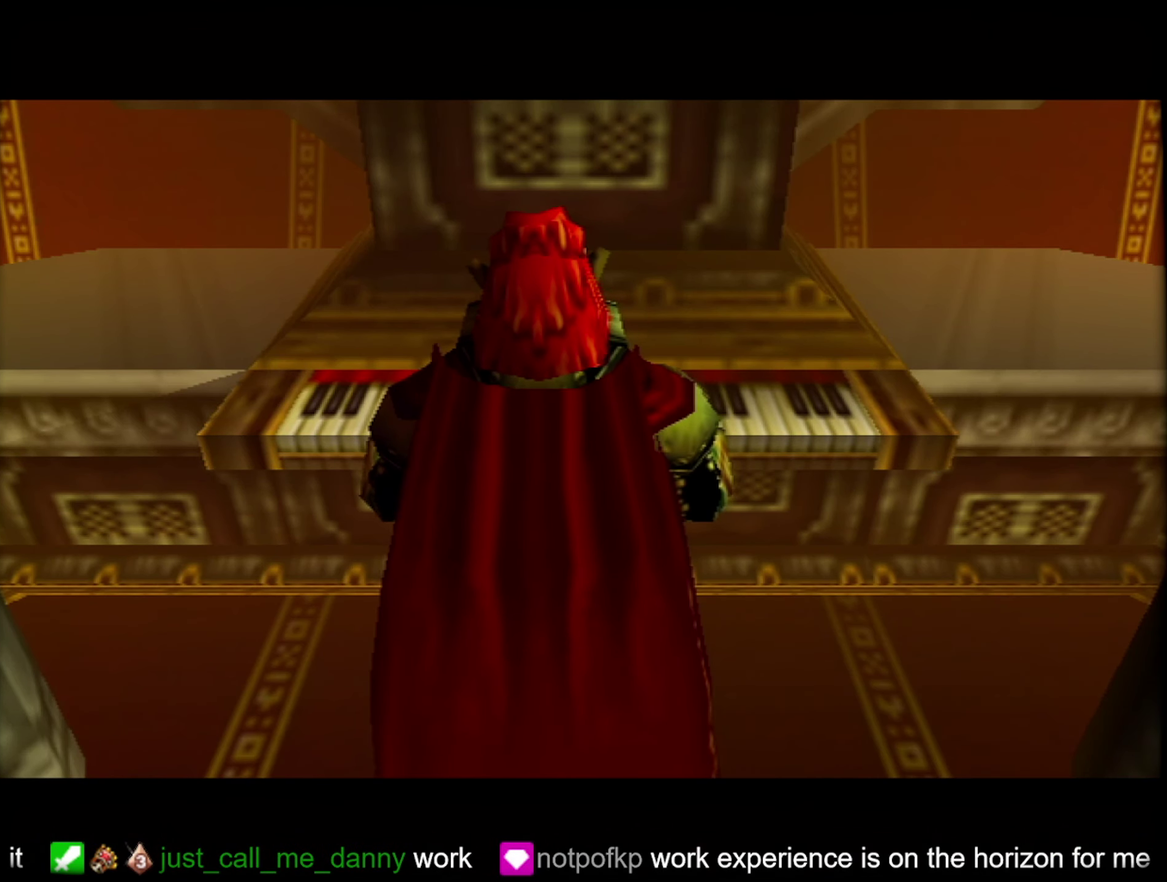
{"buttons": ["Z"], "left_stick": "center", "events": [[333, "Z", "down"], [383, "Z", "up"], [483, "Z", "down"]]}
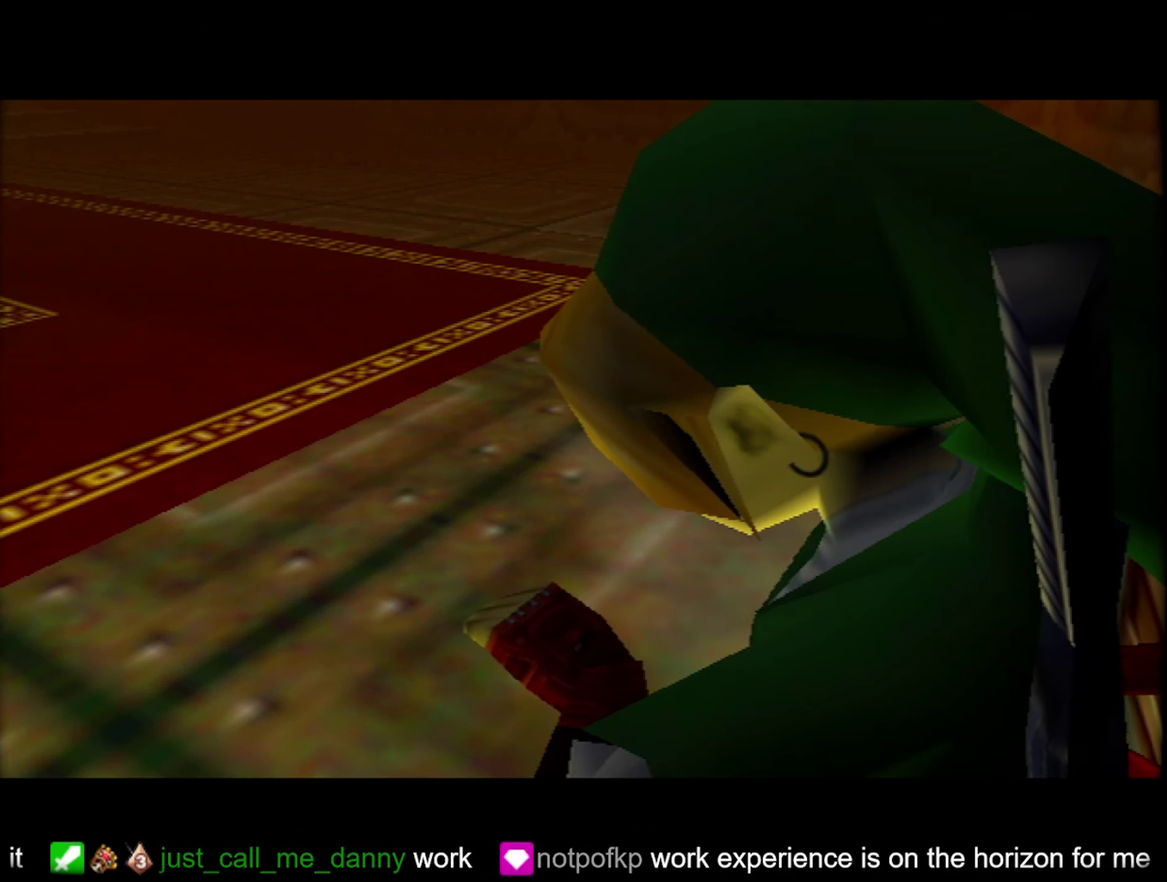
{"buttons": ["Z"], "left_stick": "center", "events": [[50, "Z", "up"], [150, "Z", "down"], [200, "Z", "up"], [300, "Z", "down"], [383, "Z", "up"], [483, "Z", "down"]]}
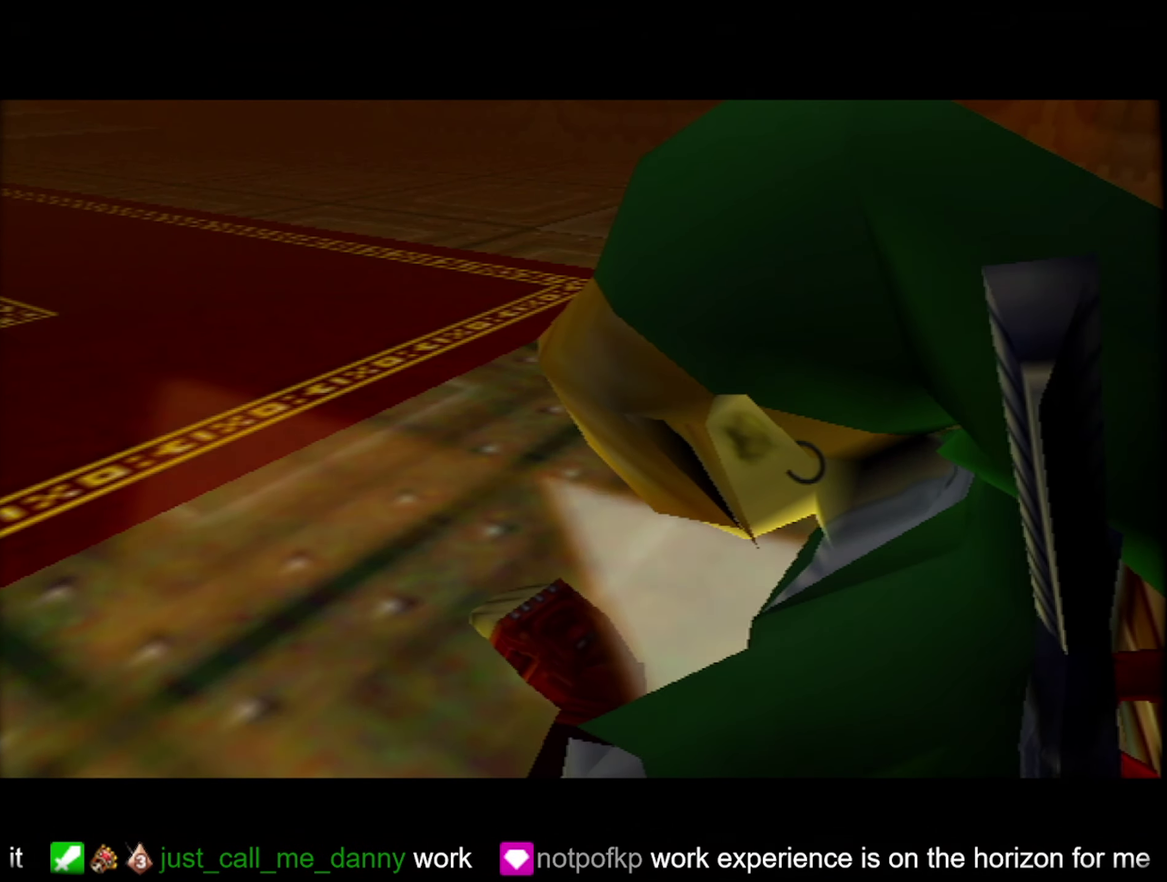
{"buttons": ["Z"], "left_stick": "center"}
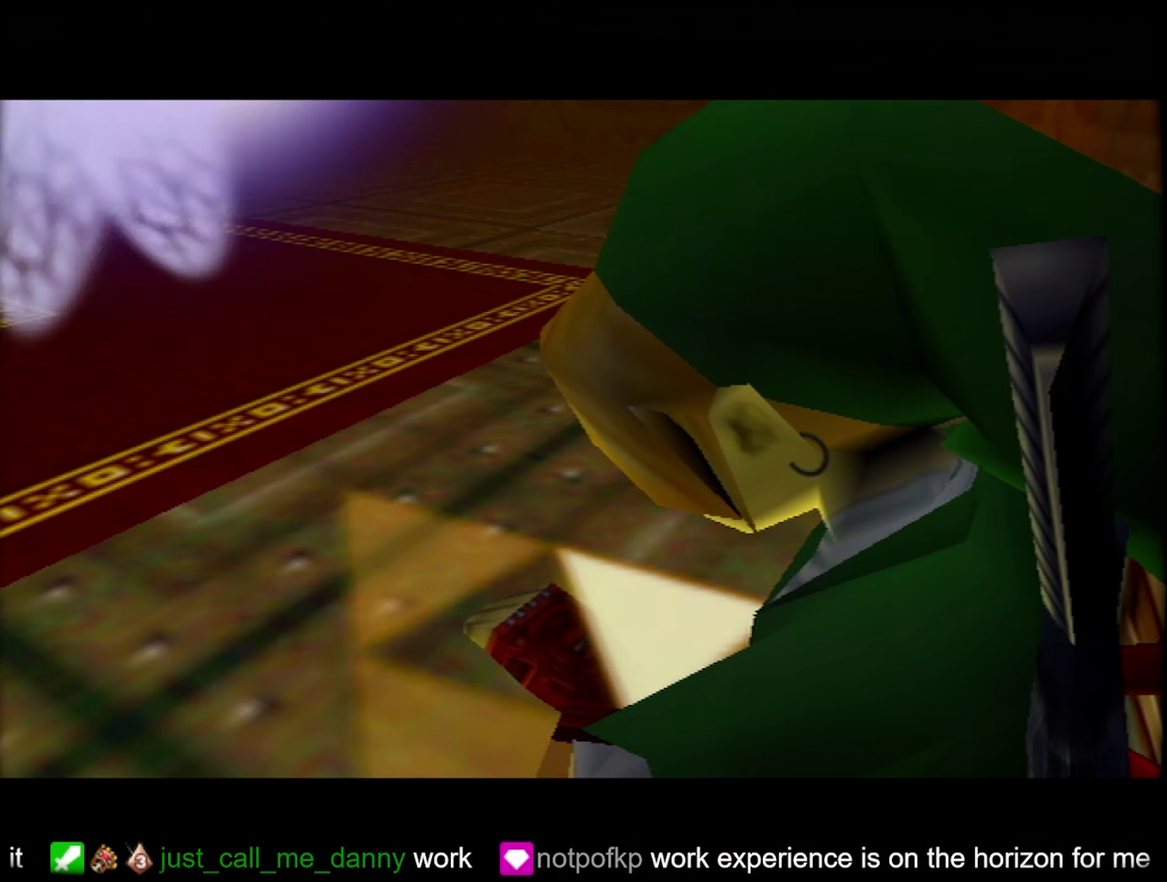
{"buttons": [], "left_stick": "center"}